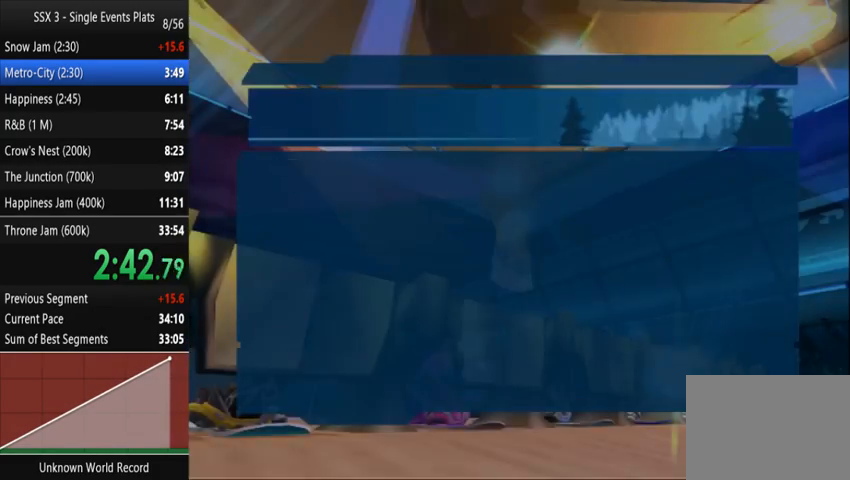
Gameplay with a controller (PlayStation layout); each line is a JSON object with the inputs held at the frame after it (dt_ms = milliseconds from this image to that frame). "events" lists button and stick changes between this image and that frame as [ms after this image, input, new state], when the widget could be followed in between. Not read: L3 R3.
{"dt_ms": 500, "buttons": [], "left_stick": "center", "right_stick": "center", "events": [[33, "CROSS", "up"], [100, "CROSS", "down"], [167, "CROSS", "up"], [200, "CROSS", "down"], [300, "CROSS", "up"], [367, "CROSS", "down"], [400, "CROSS", "up"], [467, "CROSS", "down"], [500, "CROSS", "up"]]}
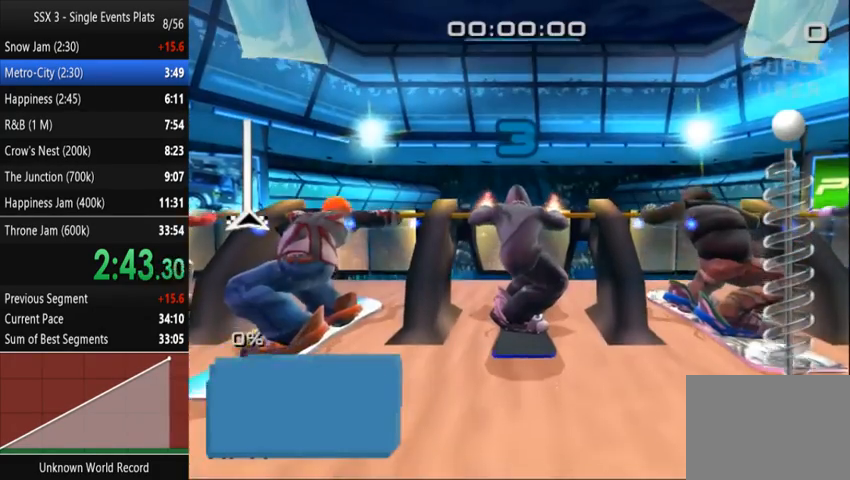
{"dt_ms": 500, "buttons": [], "left_stick": "center", "right_stick": "center", "events": [[233, "left_stick", "down-left"], [467, "left_stick", "center"]]}
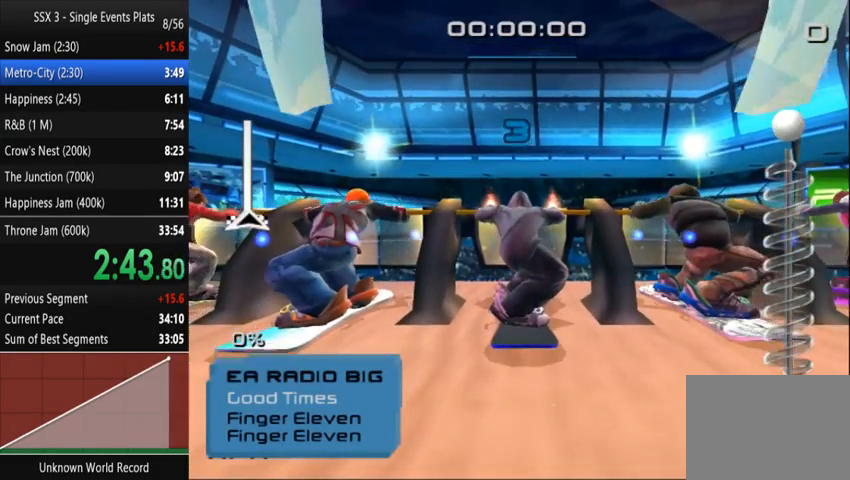
{"dt_ms": 500, "buttons": [], "left_stick": "center", "right_stick": "center", "events": [[200, "left_stick", "down"], [433, "left_stick", "center"]]}
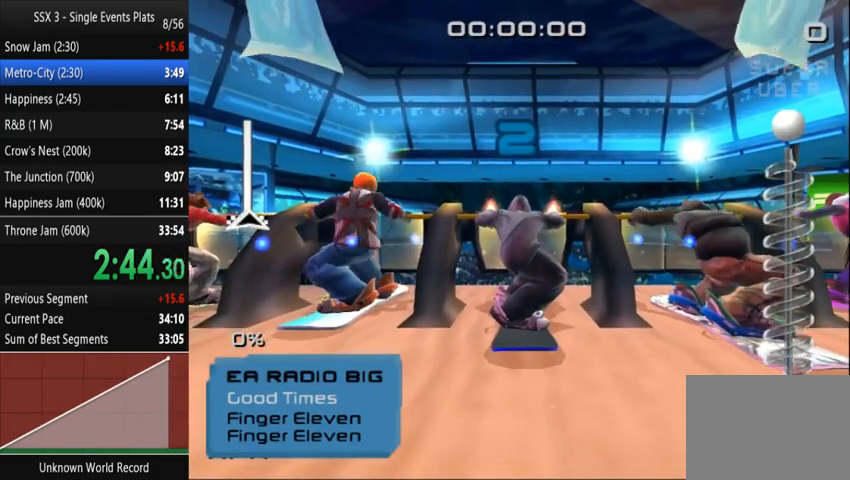
{"dt_ms": 500, "buttons": [], "left_stick": "center", "right_stick": "center", "events": [[167, "left_stick", "up"], [467, "left_stick", "center"]]}
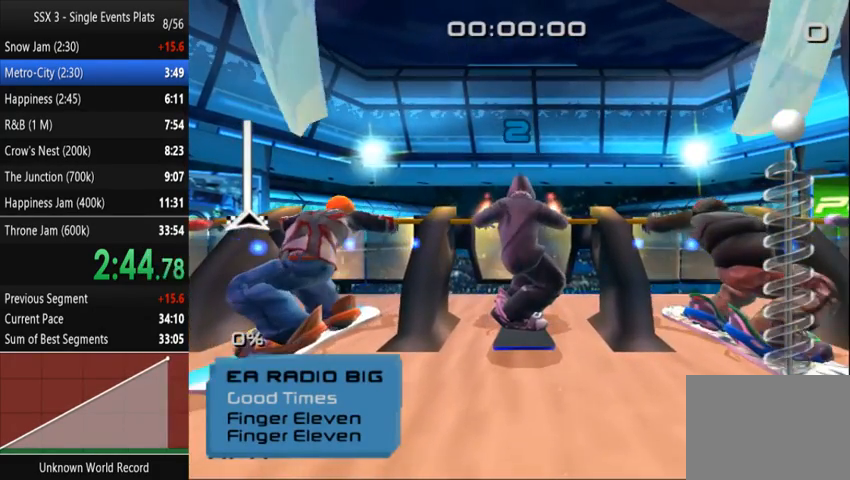
{"dt_ms": 500, "buttons": ["SQUARE"], "left_stick": "up", "right_stick": "center", "events": [[33, "SQUARE", "down"], [33, "left_stick", "down-left"], [167, "left_stick", "center"], [233, "left_stick", "up"]]}
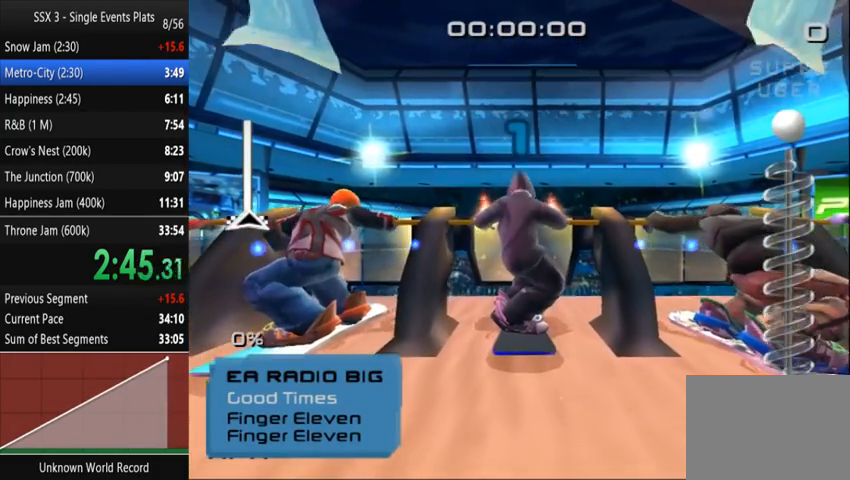
{"dt_ms": 500, "buttons": ["SQUARE"], "left_stick": "up", "right_stick": "center", "events": []}
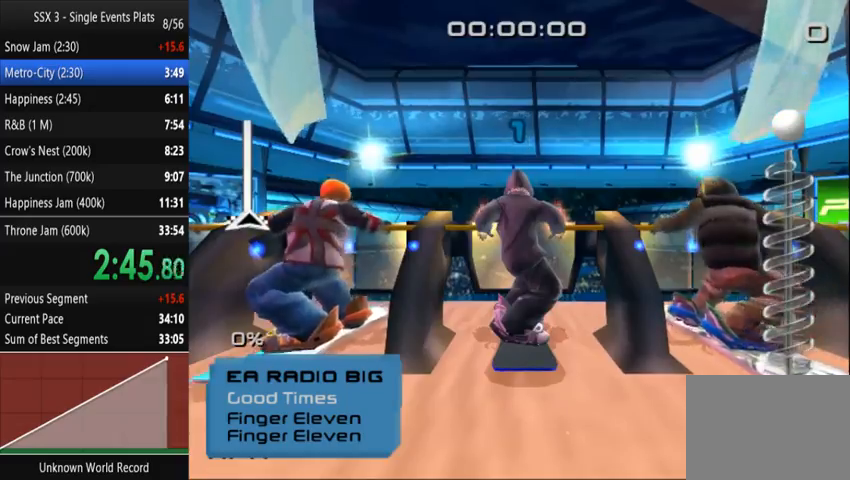
{"dt_ms": 500, "buttons": ["SQUARE"], "left_stick": "up-right", "right_stick": "center", "events": [[400, "left_stick", "up-right"]]}
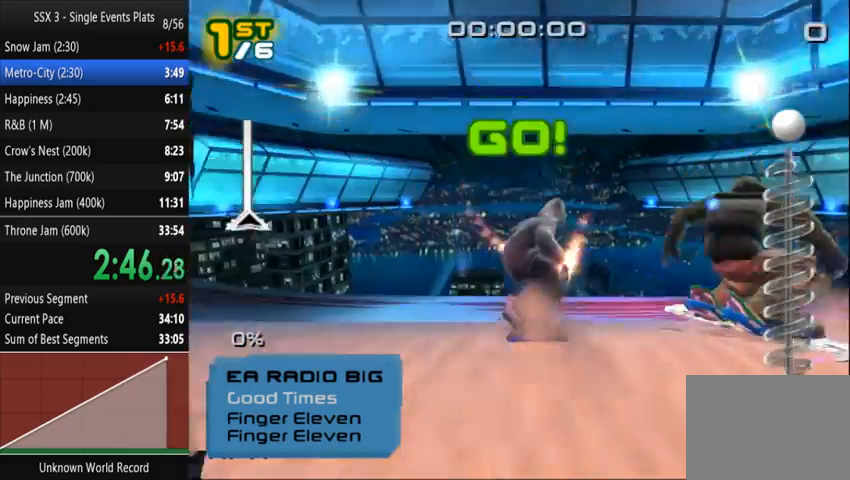
{"dt_ms": 500, "buttons": ["SQUARE"], "left_stick": "up", "right_stick": "center", "events": [[133, "R2", "down"], [333, "R2", "up"], [433, "left_stick", "up"]]}
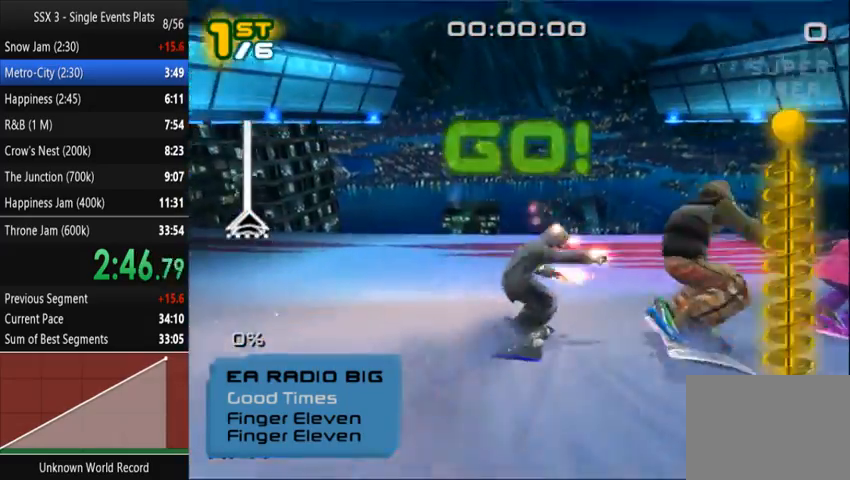
{"dt_ms": 500, "buttons": ["SQUARE"], "left_stick": "up-left", "right_stick": "center", "events": [[33, "left_stick", "up-left"]]}
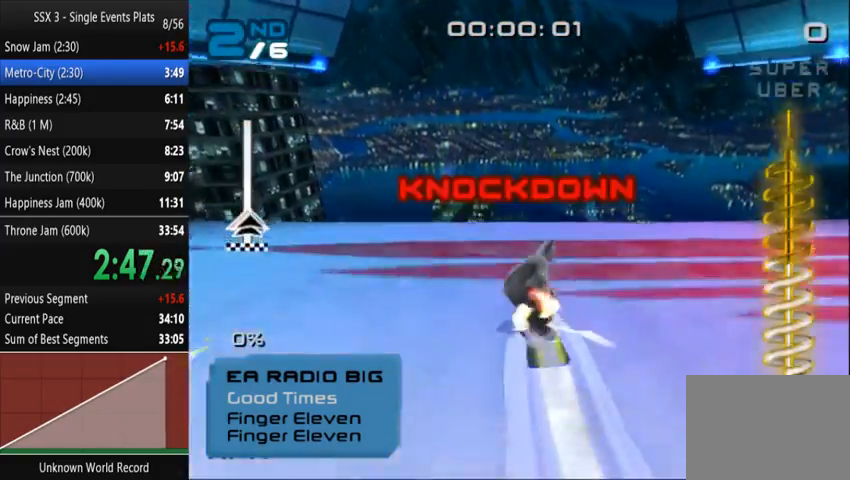
{"dt_ms": 500, "buttons": ["SQUARE", "L1"], "left_stick": "center", "right_stick": "center", "events": [[233, "left_stick", "center"], [467, "L1", "down"]]}
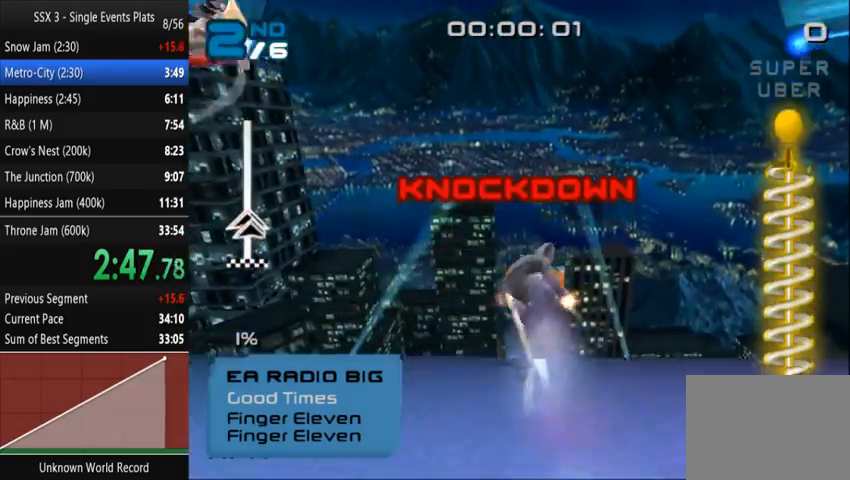
{"dt_ms": 1000, "buttons": ["SQUARE", "L1"], "left_stick": "center", "right_stick": "center"}
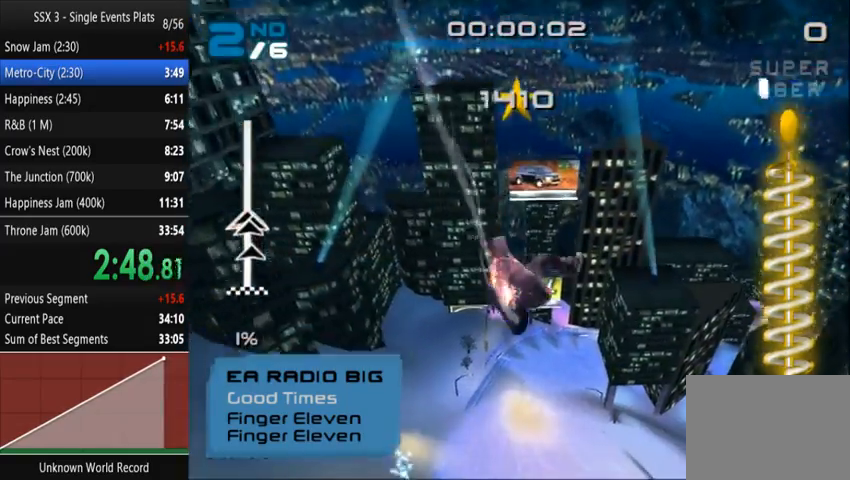
{"dt_ms": 500, "buttons": ["SQUARE"], "left_stick": "center", "right_stick": "center"}
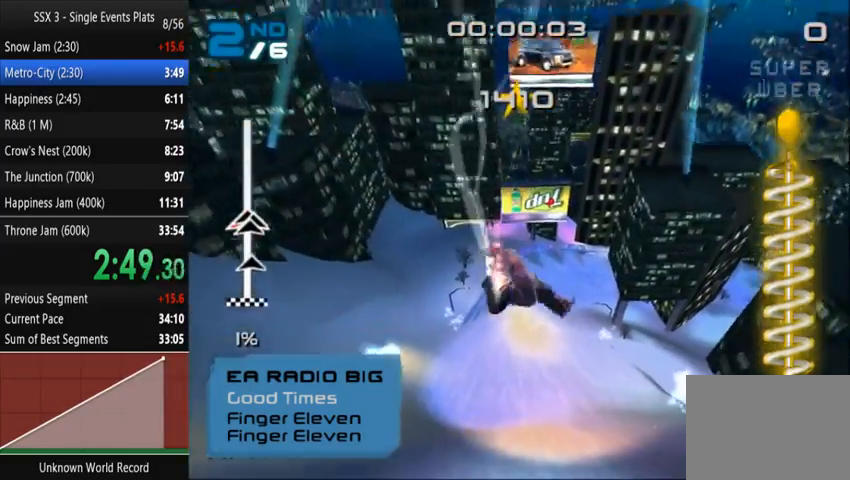
{"dt_ms": 500, "buttons": [], "left_stick": "center", "right_stick": "center", "events": [[167, "L1", "down"], [233, "L1", "up"], [300, "SQUARE", "up"]]}
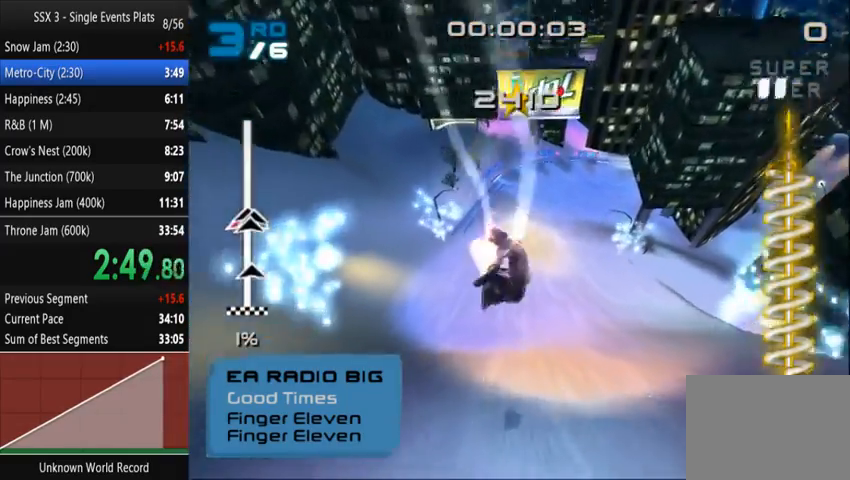
{"dt_ms": 500, "buttons": ["SQUARE"], "left_stick": "left", "right_stick": "down", "events": [[133, "R1", "down"], [233, "R1", "up"], [400, "SQUARE", "down"], [433, "right_stick", "down"], [500, "left_stick", "left"]]}
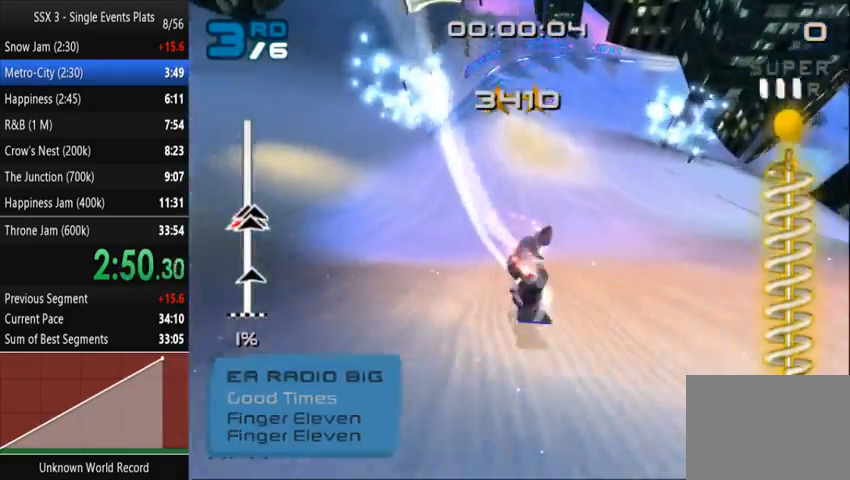
{"dt_ms": 500, "buttons": ["SQUARE"], "left_stick": "up", "right_stick": "center", "events": [[167, "right_stick", "center"], [200, "left_stick", "up-left"], [500, "left_stick", "up"]]}
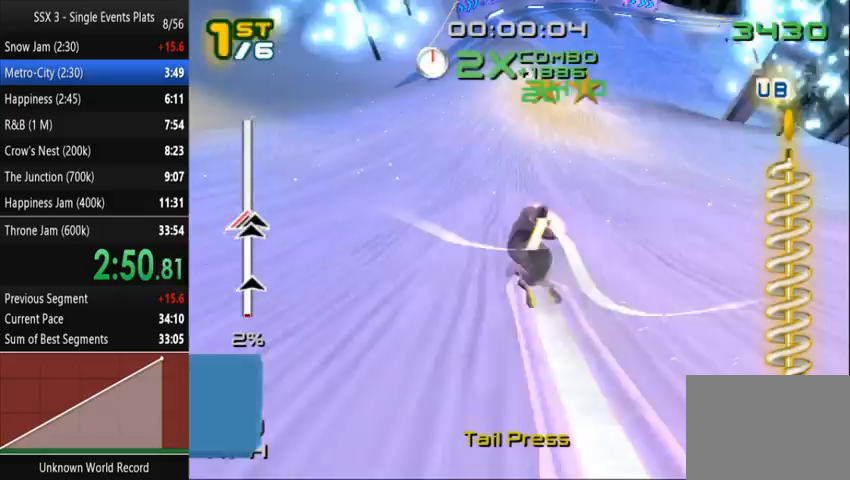
{"dt_ms": 500, "buttons": ["SQUARE"], "left_stick": "up", "right_stick": "center", "events": [[267, "left_stick", "up-left"], [433, "left_stick", "up"]]}
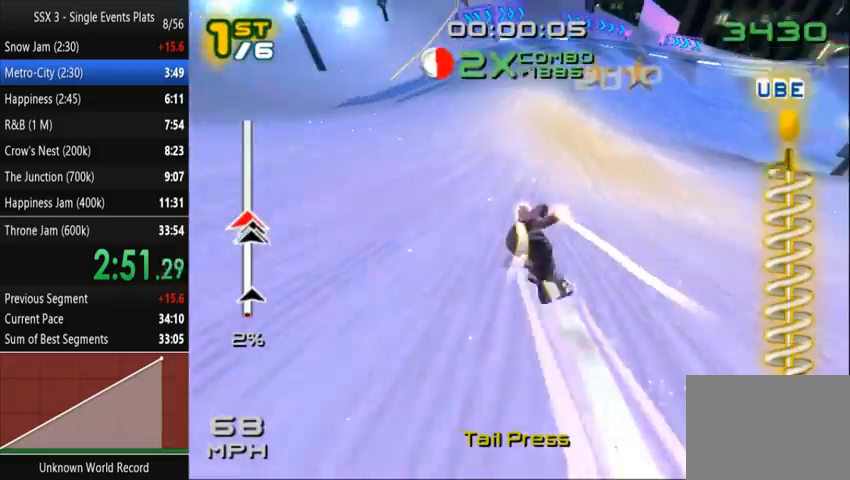
{"dt_ms": 500, "buttons": ["SQUARE"], "left_stick": "up-left", "right_stick": "center", "events": [[433, "left_stick", "up-left"]]}
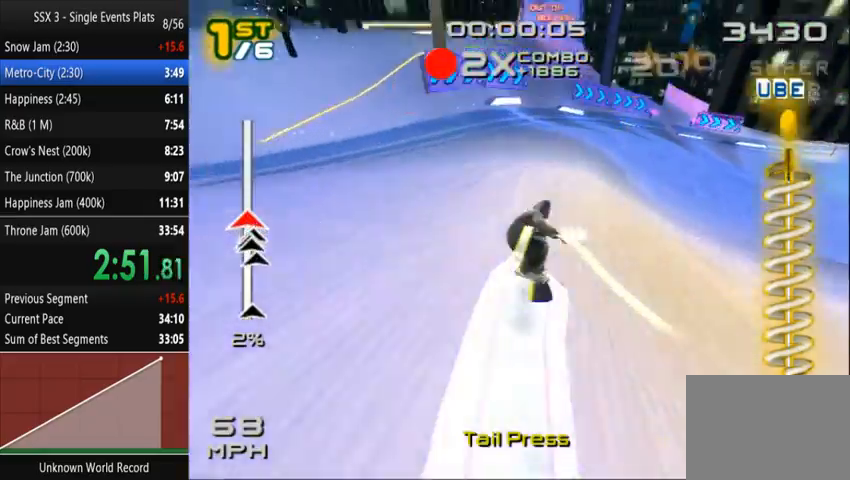
{"dt_ms": 500, "buttons": ["SQUARE"], "left_stick": "up", "right_stick": "center", "events": [[67, "left_stick", "up"], [300, "left_stick", "up-left"], [467, "left_stick", "up"]]}
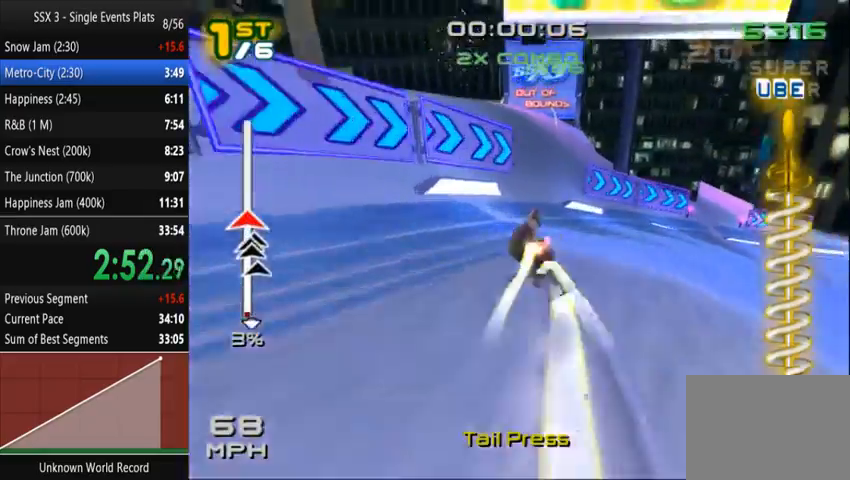
{"dt_ms": 500, "buttons": ["CROSS", "SQUARE"], "left_stick": "center", "right_stick": "center", "events": [[200, "left_stick", "up-left"], [467, "CROSS", "down"], [500, "left_stick", "center"]]}